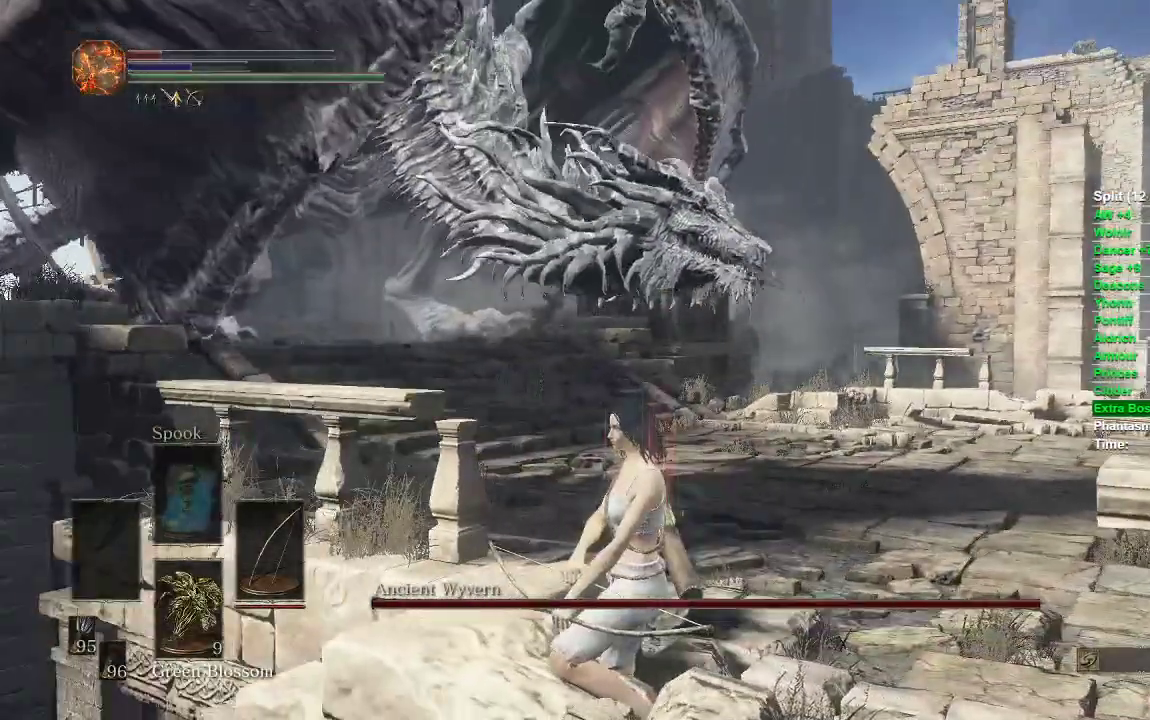
Gameplay with a controller (Xbox layout); each line is a JSON object with the inputs held at the frame after it (dt_ms = milliseconds from this image to that frame). "events" lists button and stick changes between this image and that frame as [ms after this image, input, new state], when the widget could be followed in between.
{"dt_ms": 500, "buttons": ["L2"], "left_stick": "center", "right_stick": "up-right", "events": [[283, "L2", "down"], [350, "right_stick", "up-right"]]}
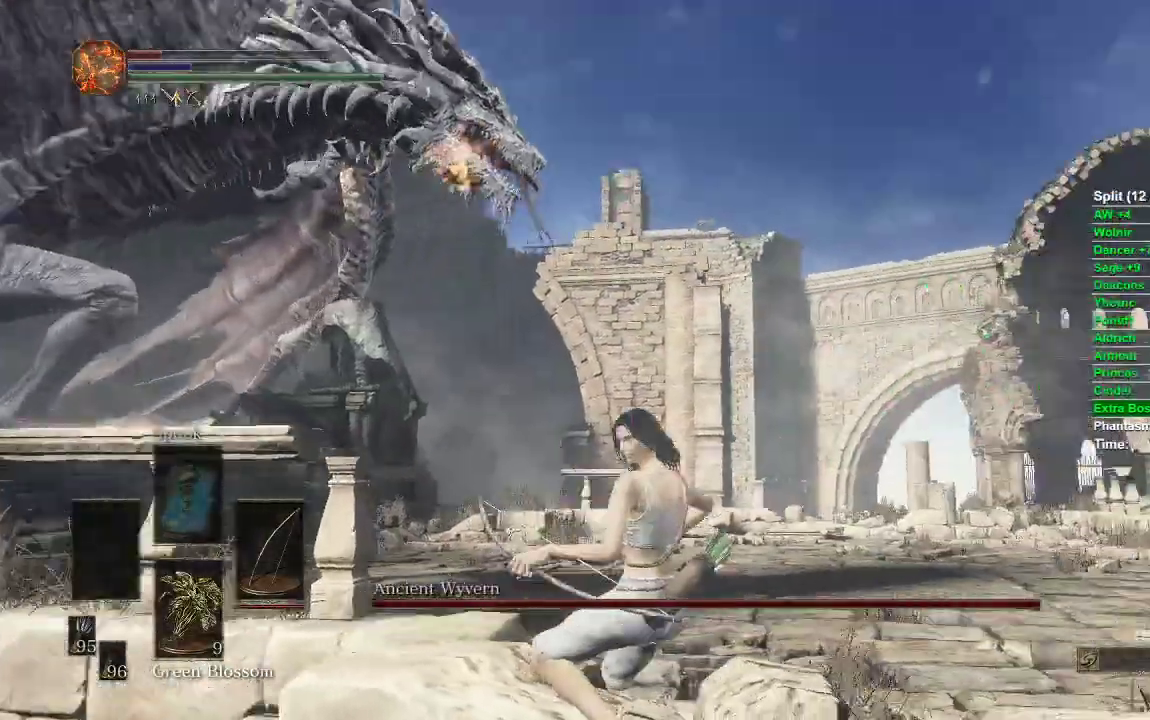
{"dt_ms": 500, "buttons": ["L2"], "left_stick": "center", "right_stick": "left"}
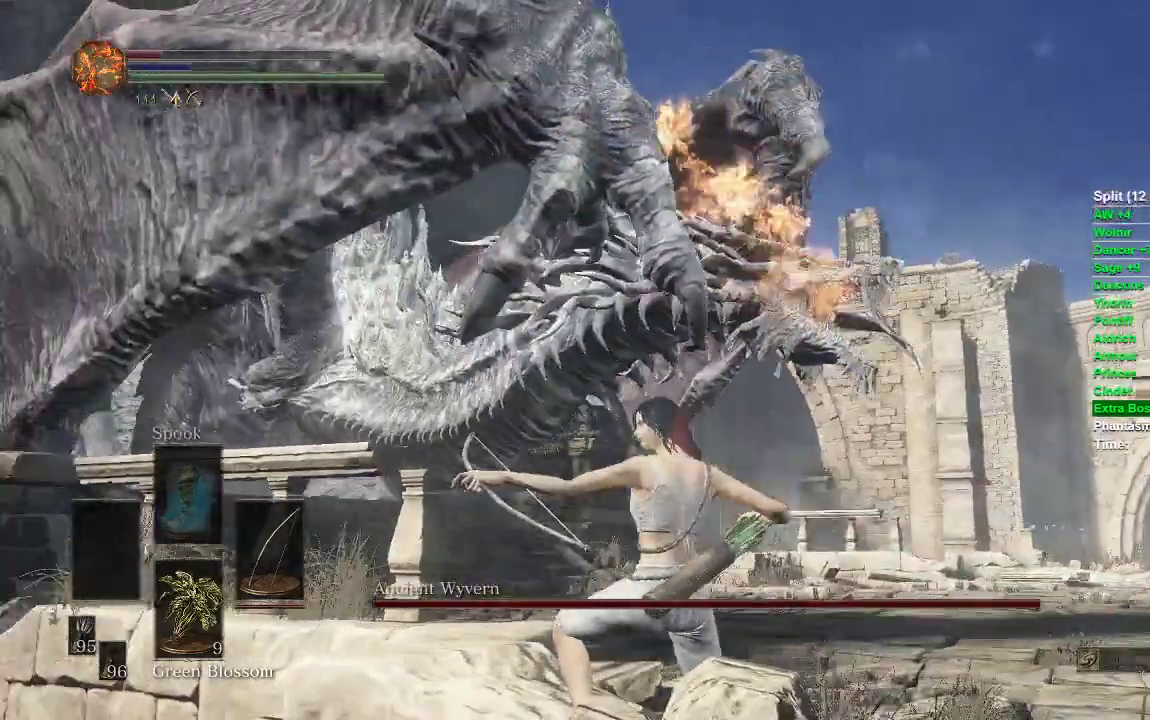
{"dt_ms": 500, "buttons": ["L1", "L2"], "left_stick": "center", "right_stick": "center", "events": [[17, "right_stick", "center"], [33, "L1", "down"], [383, "right_stick", "right"], [500, "right_stick", "center"]]}
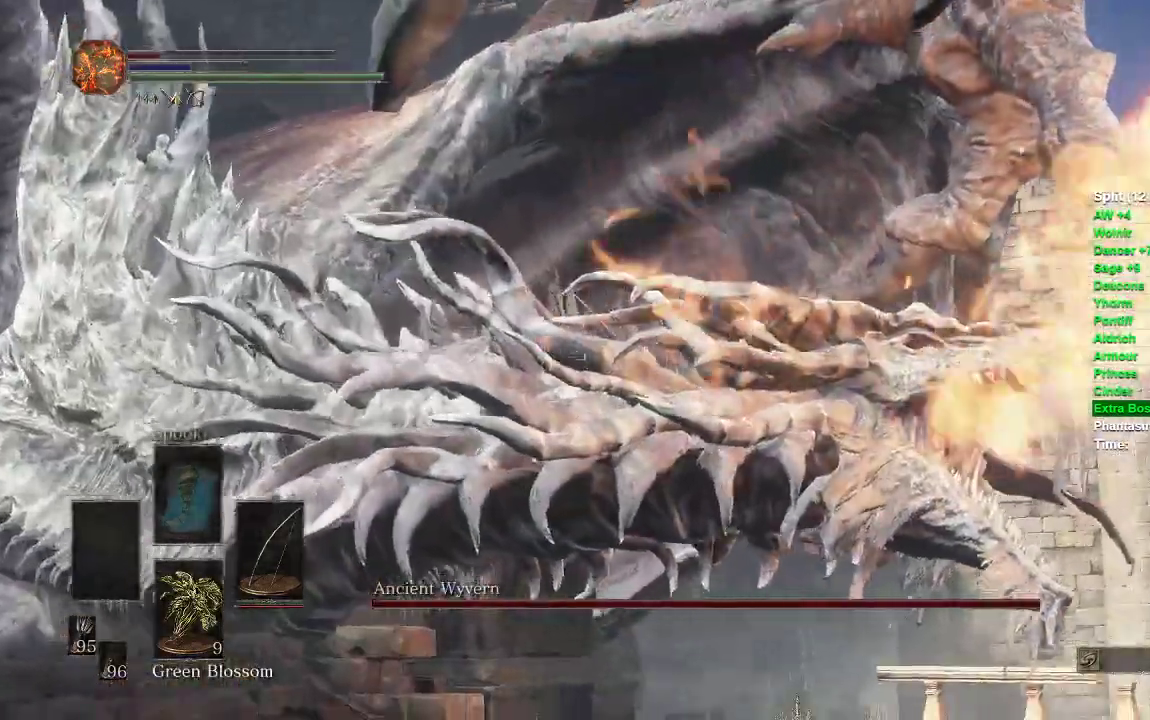
{"dt_ms": 500, "buttons": ["L1", "L2"], "left_stick": "center", "right_stick": "center", "events": [[183, "right_stick", "down"], [317, "right_stick", "center"], [383, "R2", "down"], [483, "R2", "up"]]}
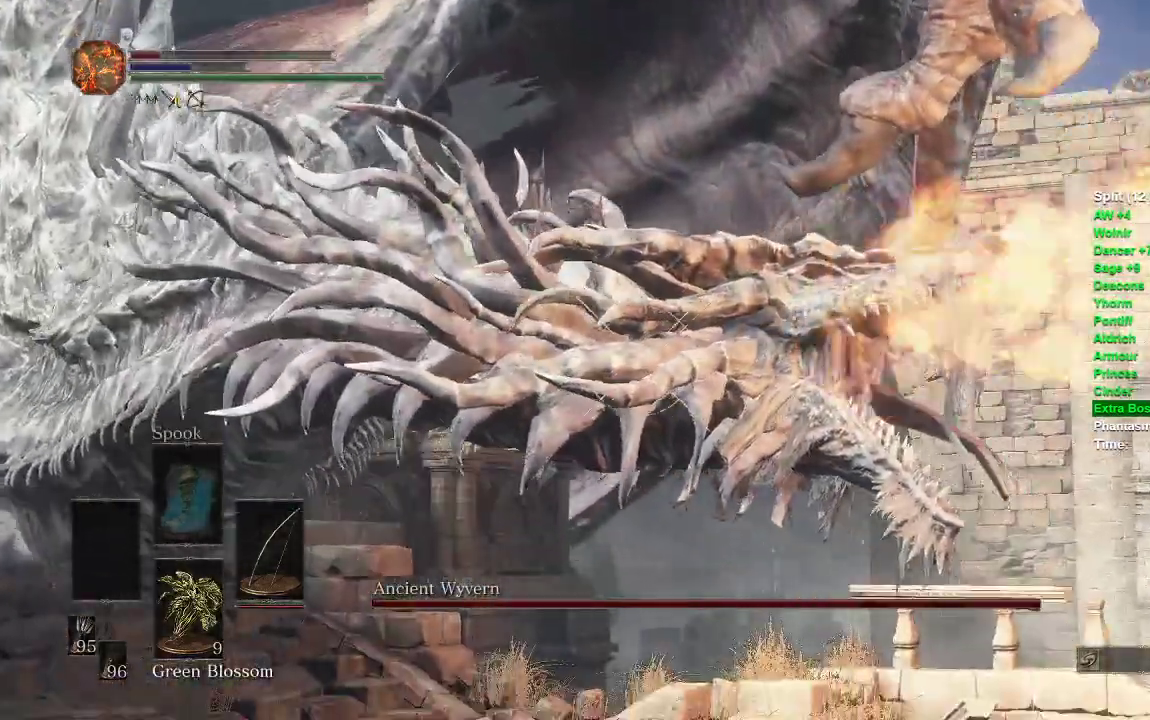
{"dt_ms": 500, "buttons": ["L1", "L2", "R2"], "left_stick": "center", "right_stick": "center", "events": [[100, "R2", "down"], [200, "R2", "up"], [283, "R2", "down"], [367, "right_stick", "up-left"], [417, "R2", "up"], [433, "right_stick", "center"], [483, "R2", "down"]]}
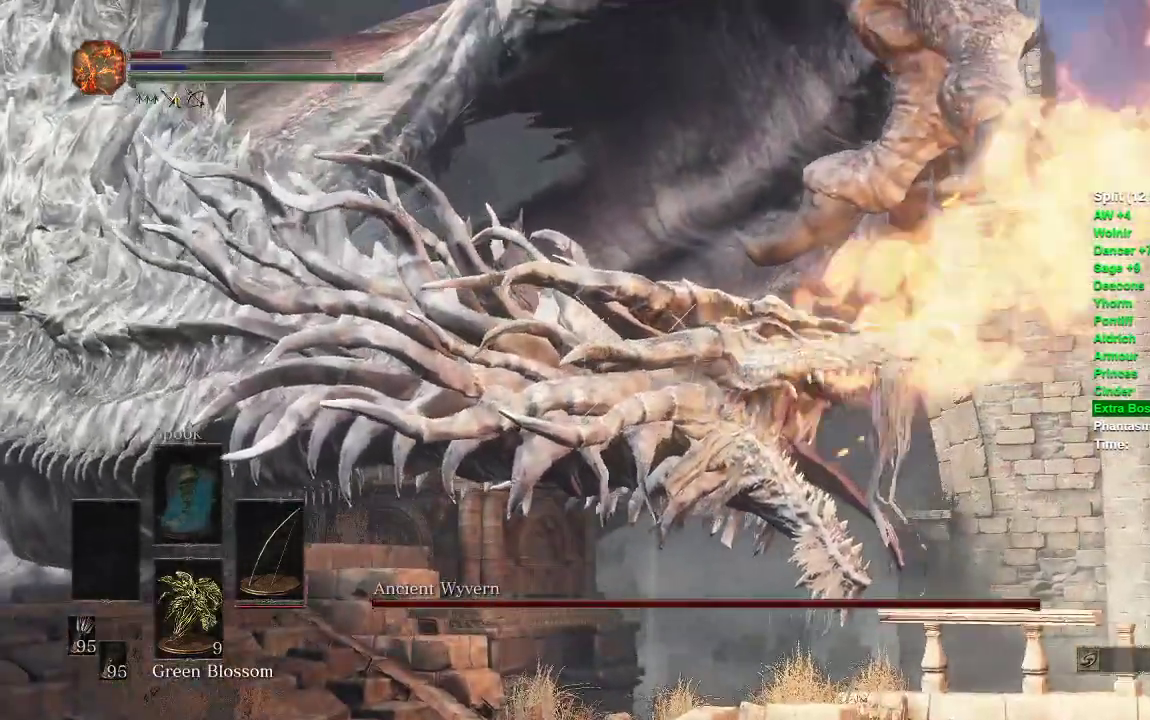
{"dt_ms": 500, "buttons": ["L1", "L2"], "left_stick": "center", "right_stick": "center", "events": [[500, "R2", "up"]]}
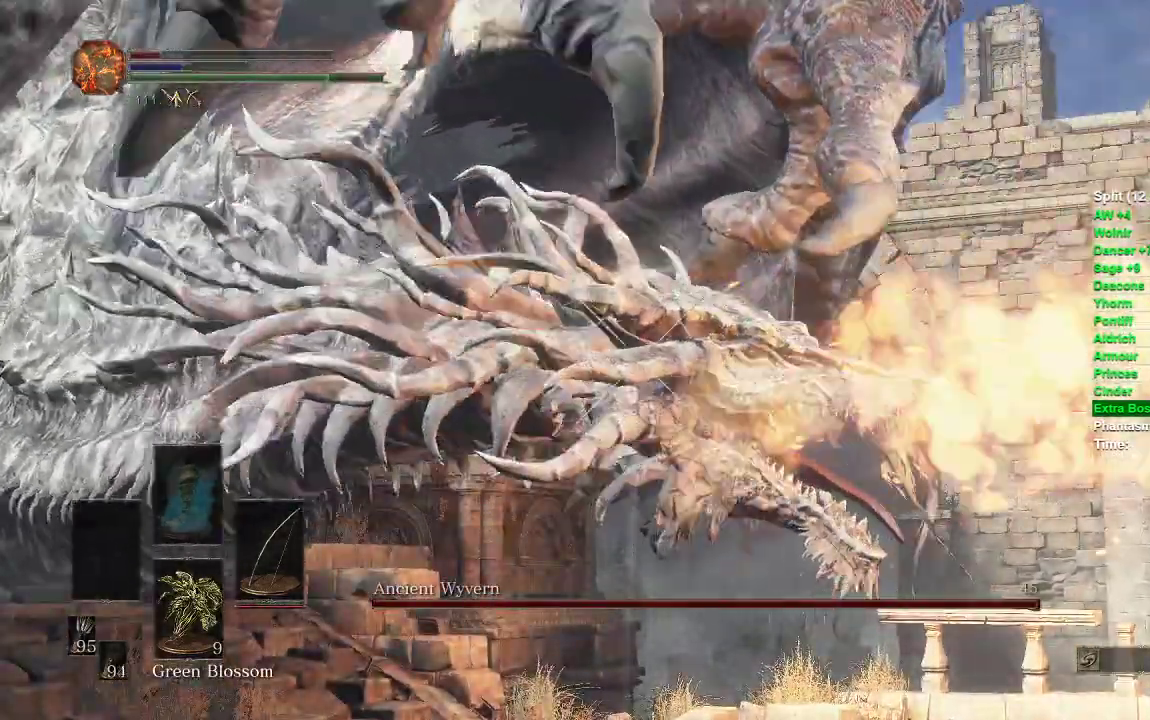
{"dt_ms": 500, "buttons": ["L1", "L2", "R2"], "left_stick": "center", "right_stick": "center", "events": [[83, "R2", "down"], [183, "R2", "up"], [250, "R2", "down"], [350, "R2", "up"], [400, "R2", "down"]]}
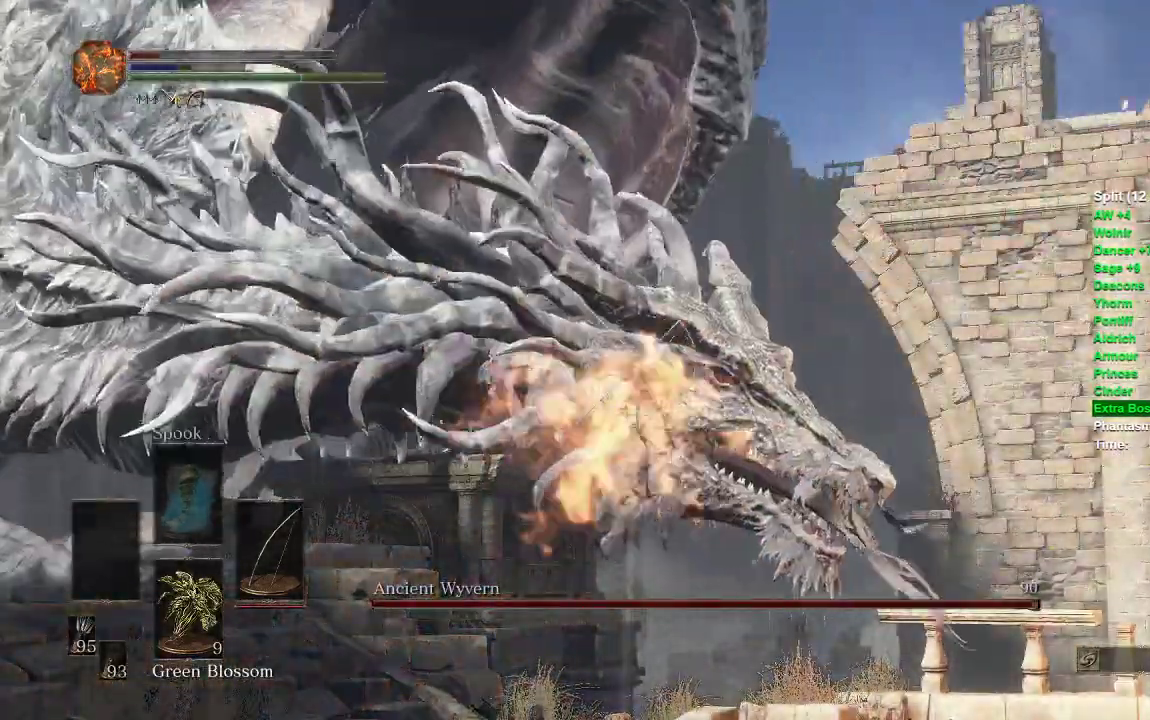
{"dt_ms": 500, "buttons": ["L1", "L2"], "left_stick": "center", "right_stick": "center", "events": [[17, "R2", "up"]]}
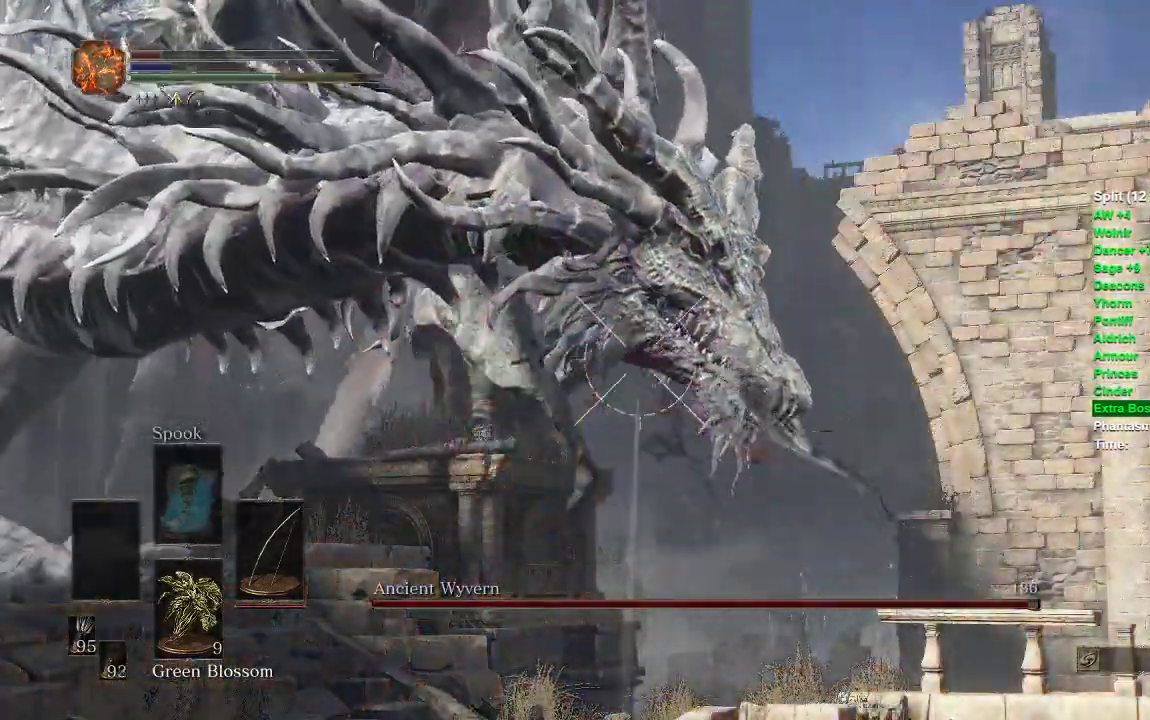
{"dt_ms": 500, "buttons": ["L1", "L2"], "left_stick": "center", "right_stick": "center", "events": []}
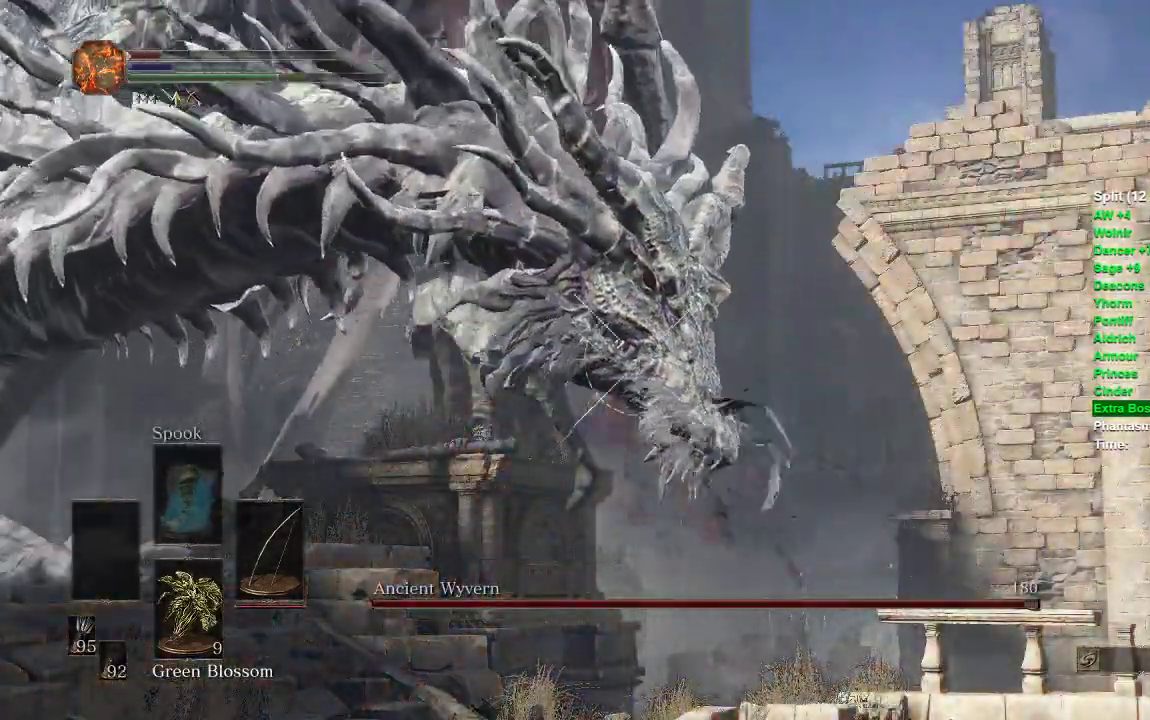
{"dt_ms": 500, "buttons": ["L1", "L2"], "left_stick": "center", "right_stick": "center", "events": []}
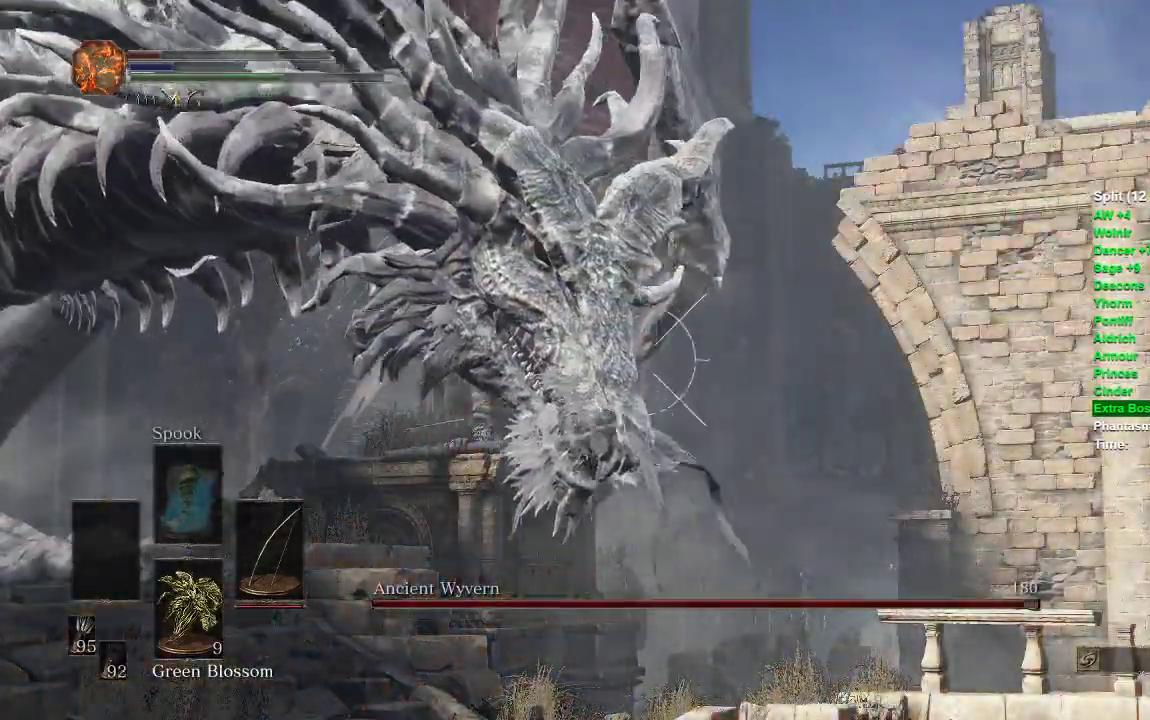
{"dt_ms": 500, "buttons": ["L1", "L2"], "left_stick": "center", "right_stick": "center", "events": []}
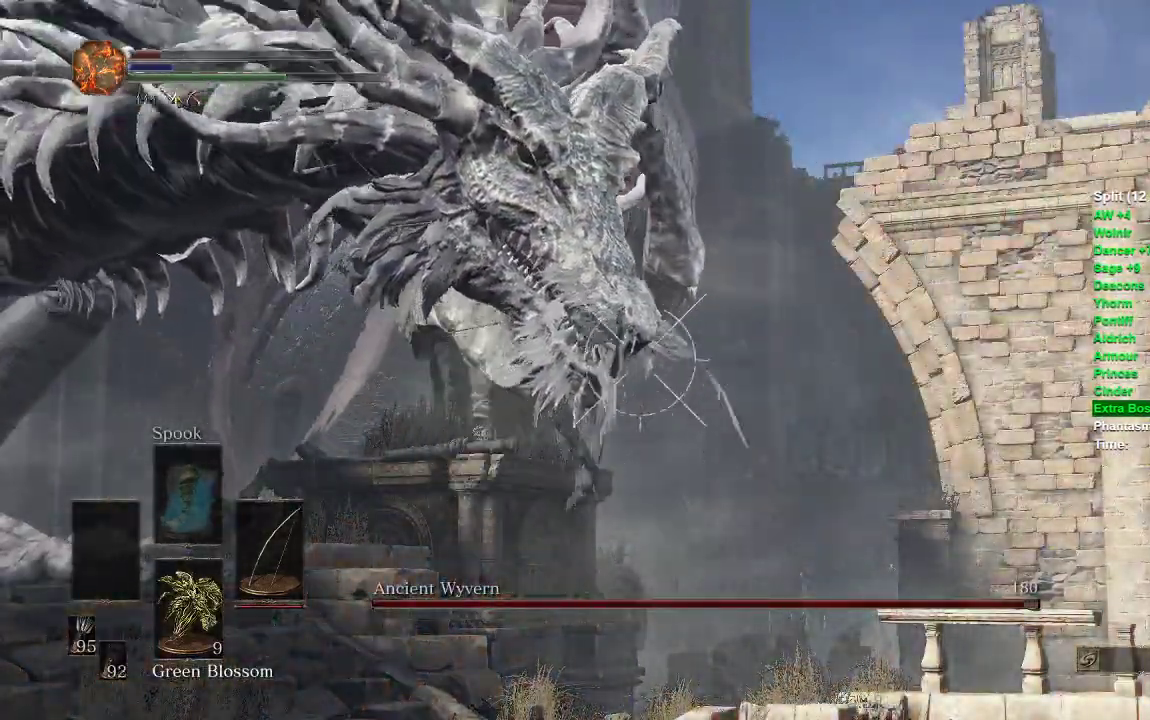
{"dt_ms": 500, "buttons": ["L1", "L2"], "left_stick": "center", "right_stick": "center", "events": []}
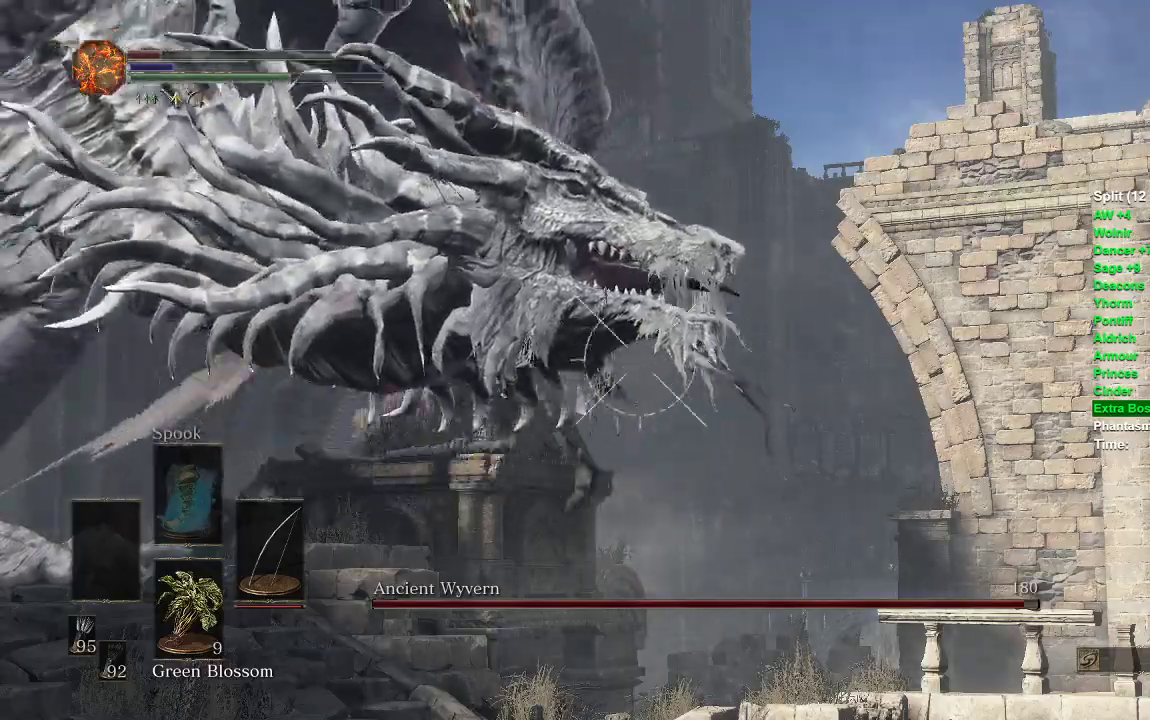
{"dt_ms": 500, "buttons": ["L1", "L2"], "left_stick": "center", "right_stick": "center", "events": [[283, "right_stick", "right"], [467, "right_stick", "center"]]}
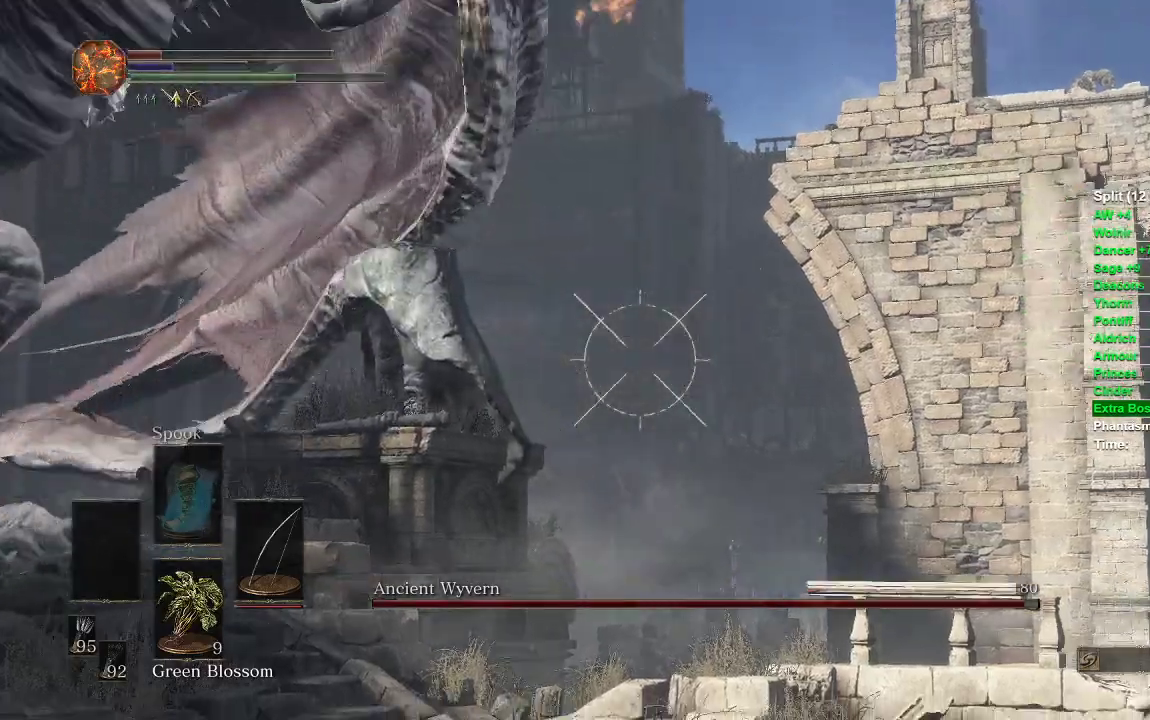
{"dt_ms": 1000, "buttons": ["L1", "L2"], "left_stick": "center", "right_stick": "center"}
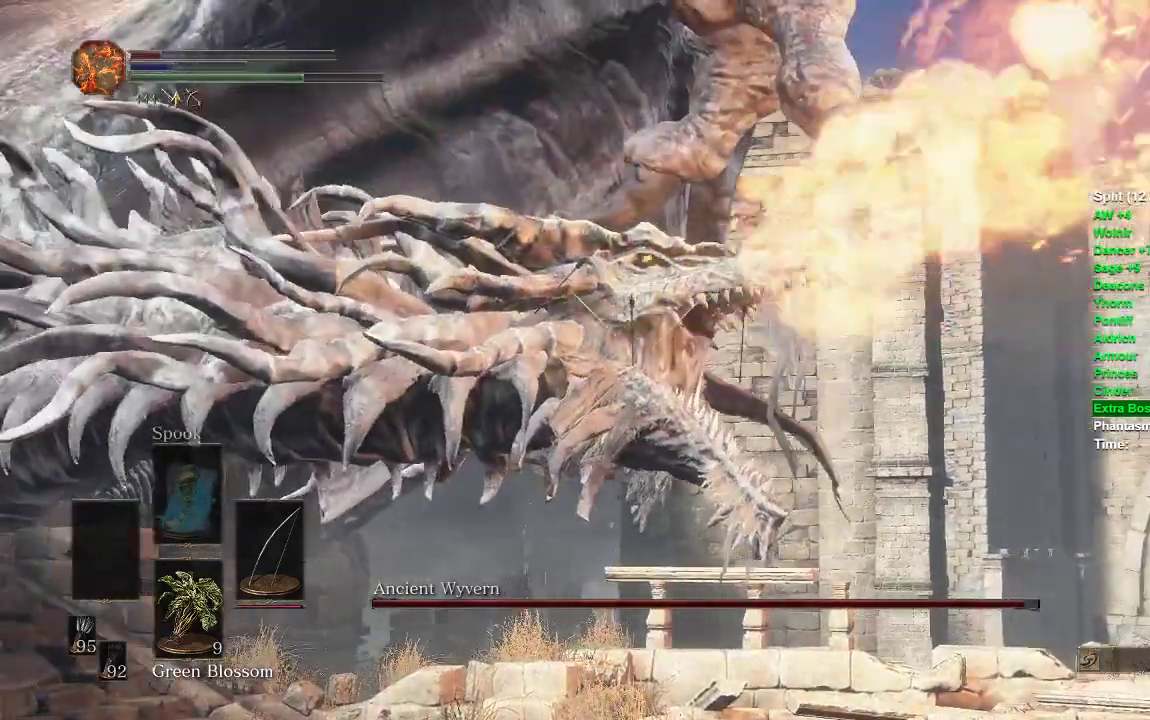
{"dt_ms": 500, "buttons": ["L1", "L2", "R2"], "left_stick": "center", "right_stick": "center", "events": [[33, "R2", "down"], [50, "R1", "down"], [133, "R1", "up"], [150, "R2", "up"], [233, "R2", "down"], [250, "R1", "down"], [367, "R1", "up"], [383, "R2", "up"], [483, "R2", "down"]]}
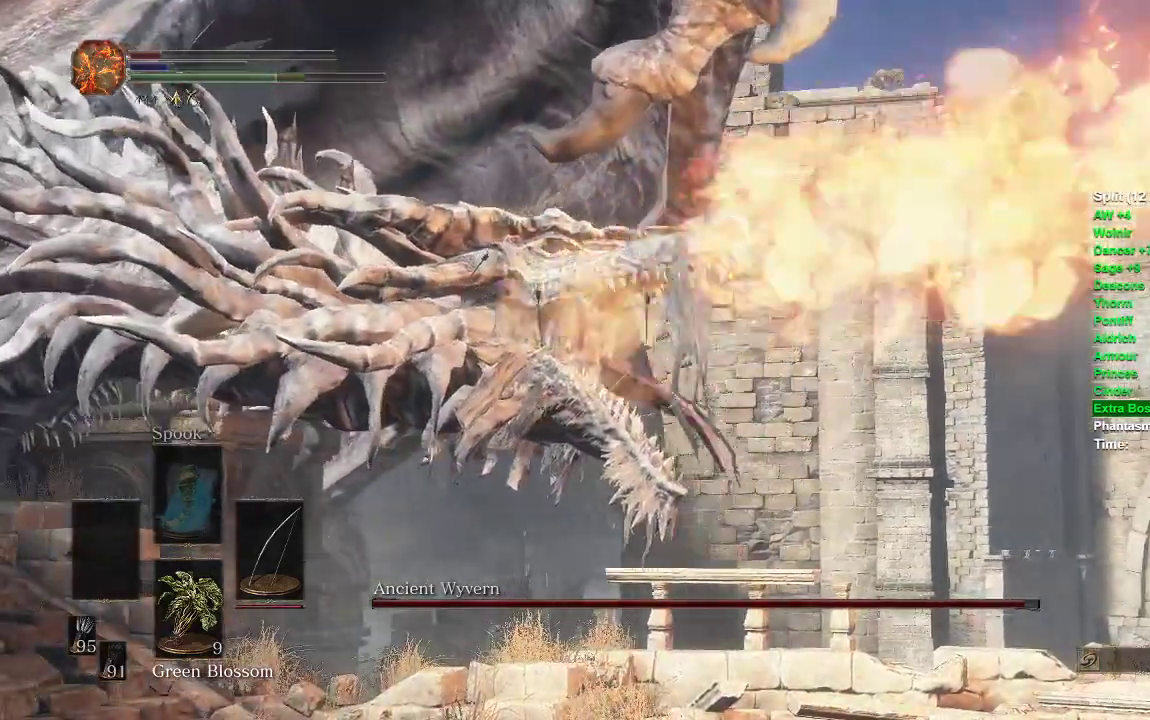
{"dt_ms": 500, "buttons": ["L1", "L2", "R2"], "left_stick": "center", "right_stick": "left", "events": [[17, "right_stick", "left"], [167, "R2", "up"], [267, "R2", "down"], [367, "R2", "up"], [417, "R2", "down"]]}
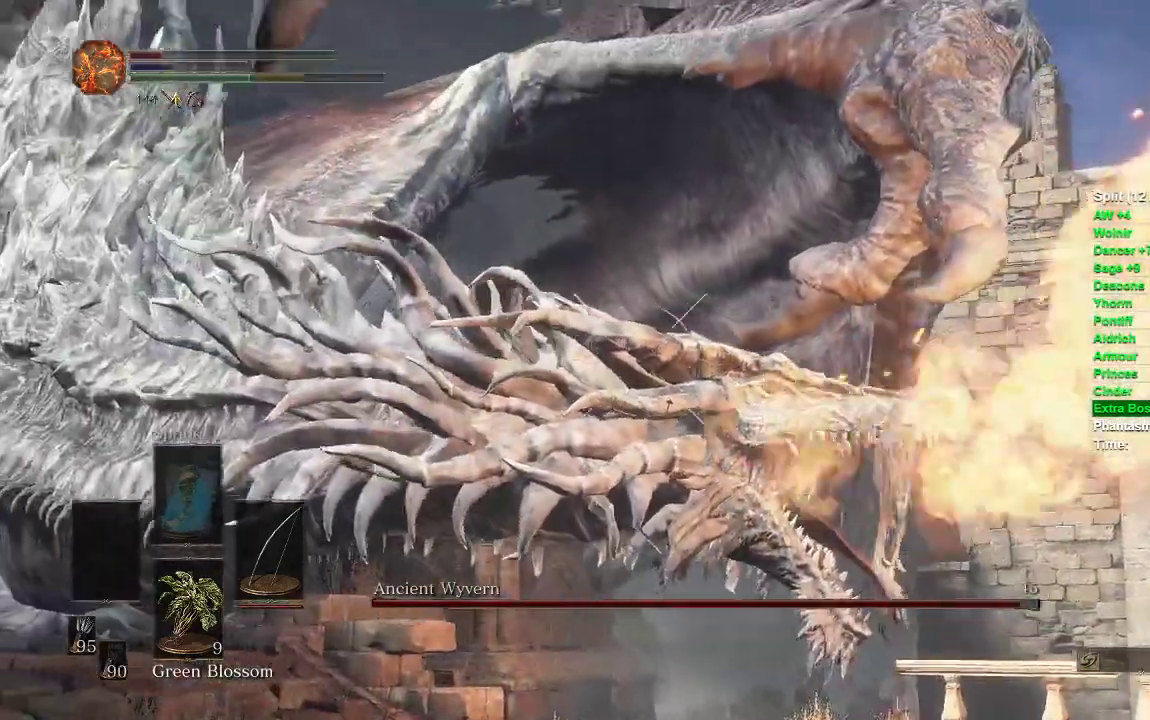
{"dt_ms": 500, "buttons": ["L1", "L2", "R2"], "left_stick": "center", "right_stick": "center", "events": [[33, "R2", "up"], [67, "right_stick", "center"], [83, "R2", "down"]]}
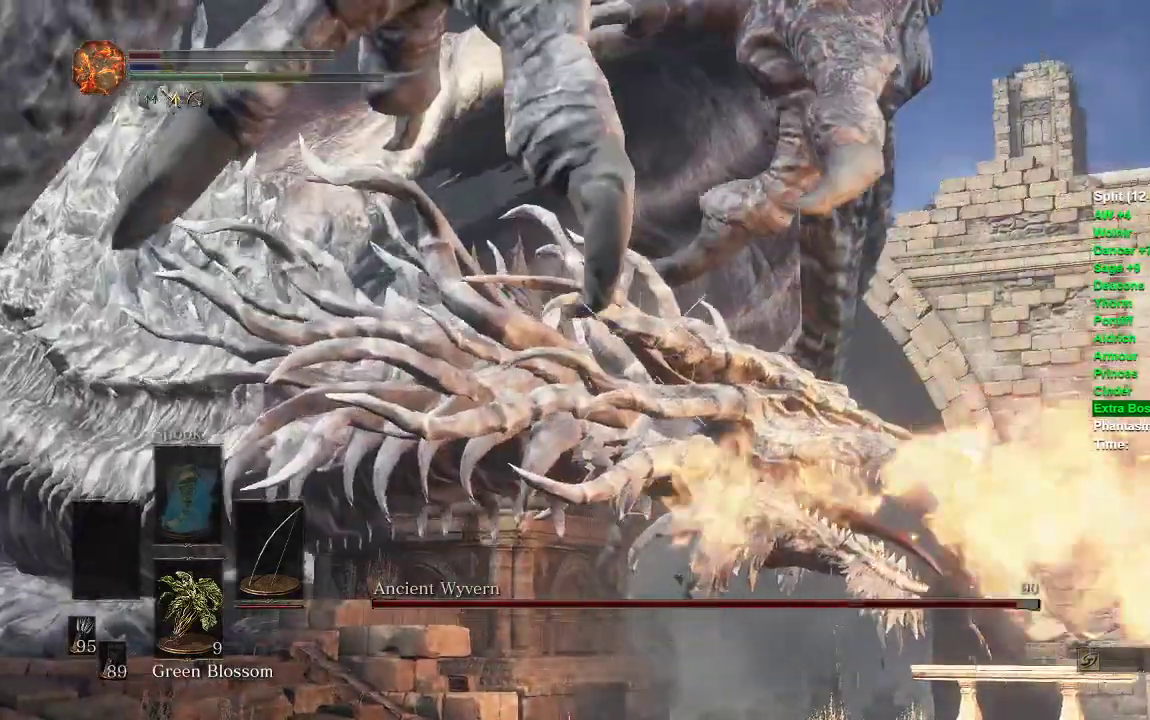
{"dt_ms": 500, "buttons": ["L1", "L2", "R2"], "left_stick": "center", "right_stick": "center", "events": [[17, "R2", "up"], [83, "R2", "down"], [200, "R2", "up"], [250, "R2", "down"]]}
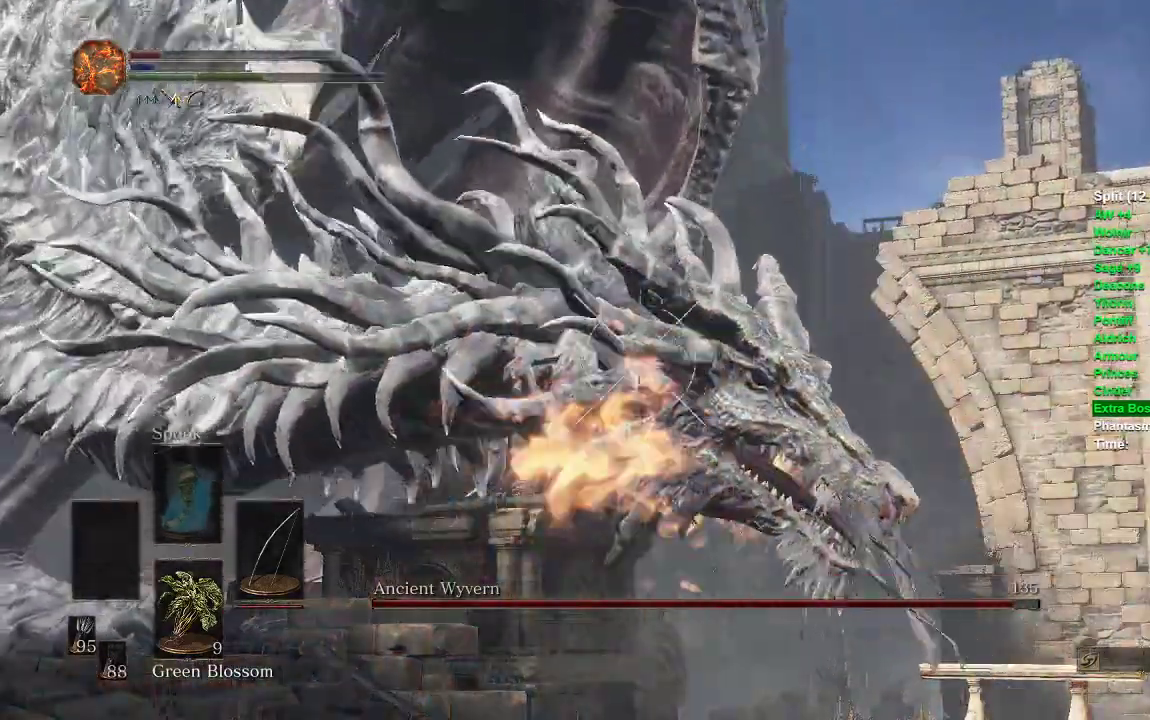
{"dt_ms": 500, "buttons": ["L1", "L2", "R2"], "left_stick": "center", "right_stick": "center", "events": [[17, "R2", "up"], [67, "R2", "down"], [333, "R2", "up"], [433, "R2", "down"]]}
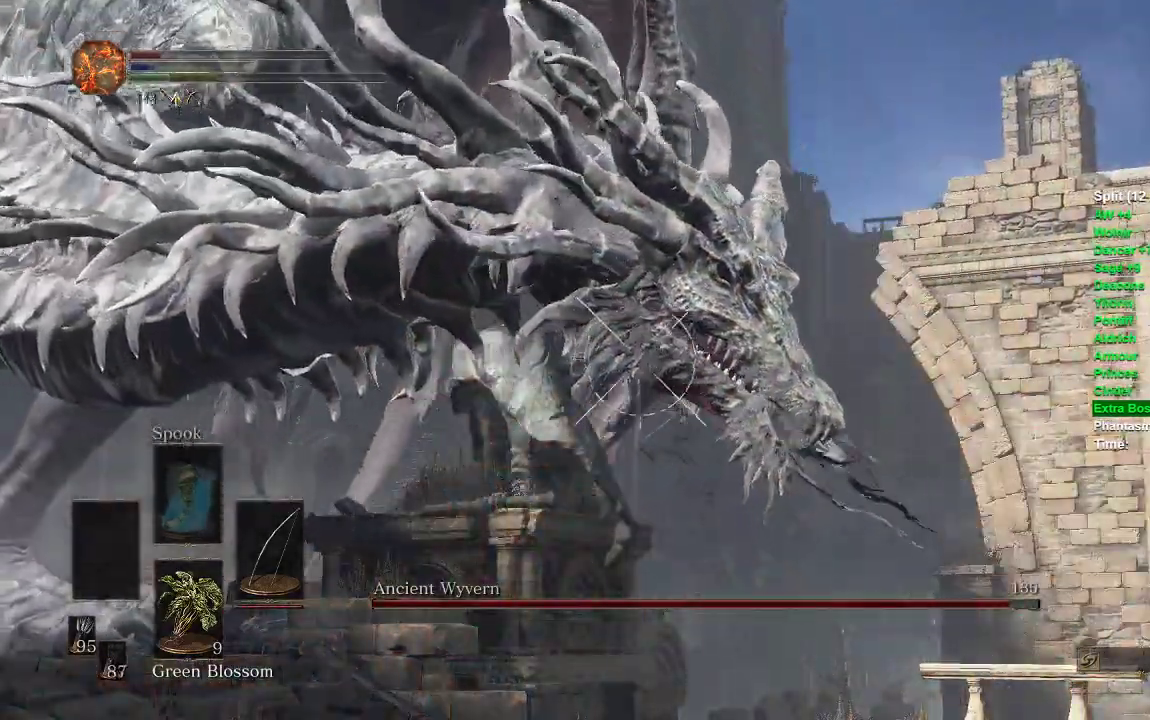
{"dt_ms": 500, "buttons": ["L1", "L2"], "left_stick": "center", "right_stick": "center", "events": [[83, "R2", "up"]]}
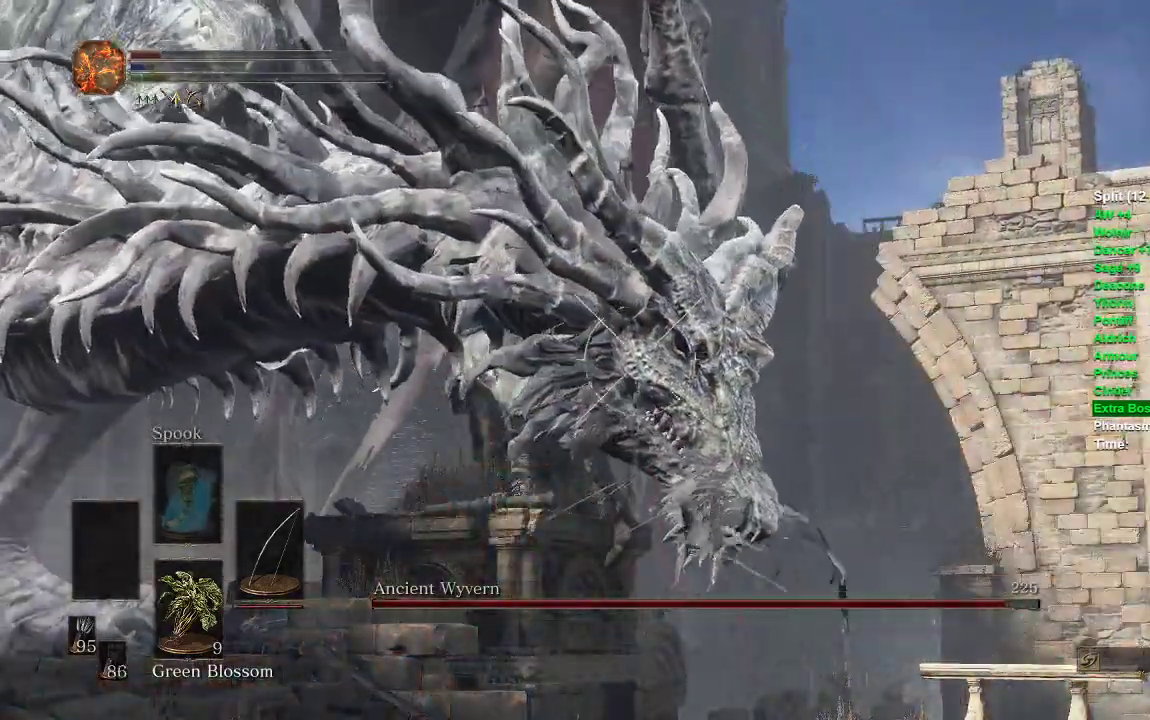
{"dt_ms": 500, "buttons": ["L1", "L2"], "left_stick": "center", "right_stick": "center", "events": []}
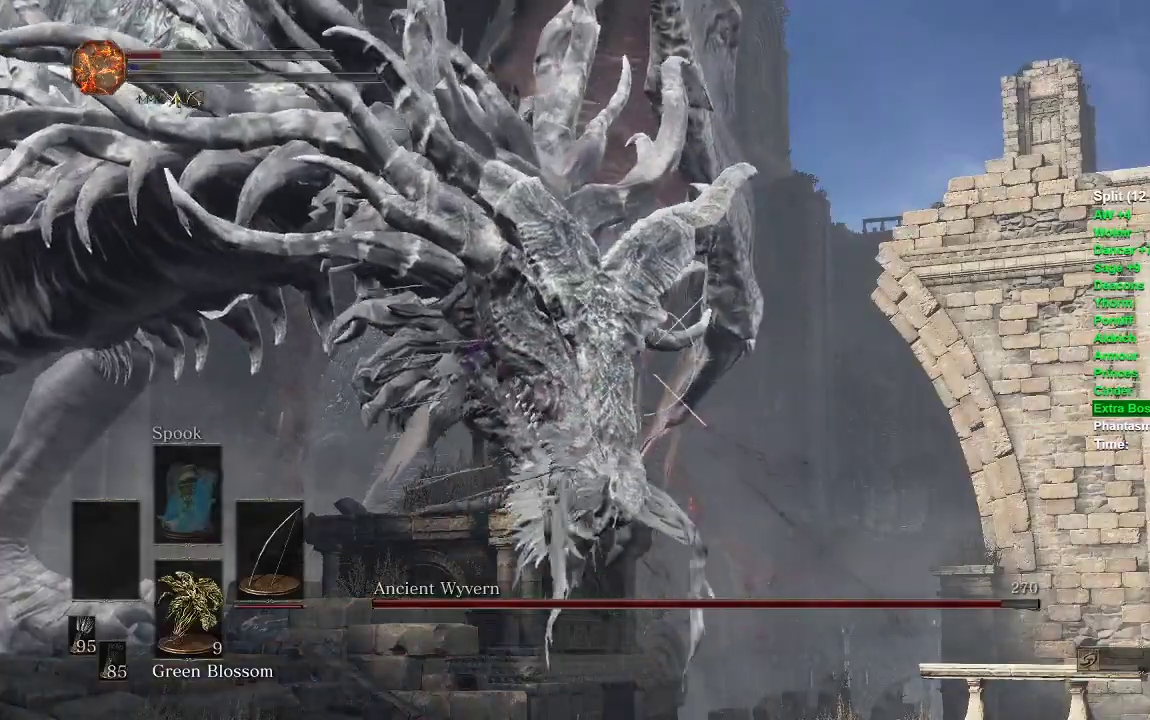
{"dt_ms": 500, "buttons": ["L1", "L2"], "left_stick": "center", "right_stick": "center", "events": []}
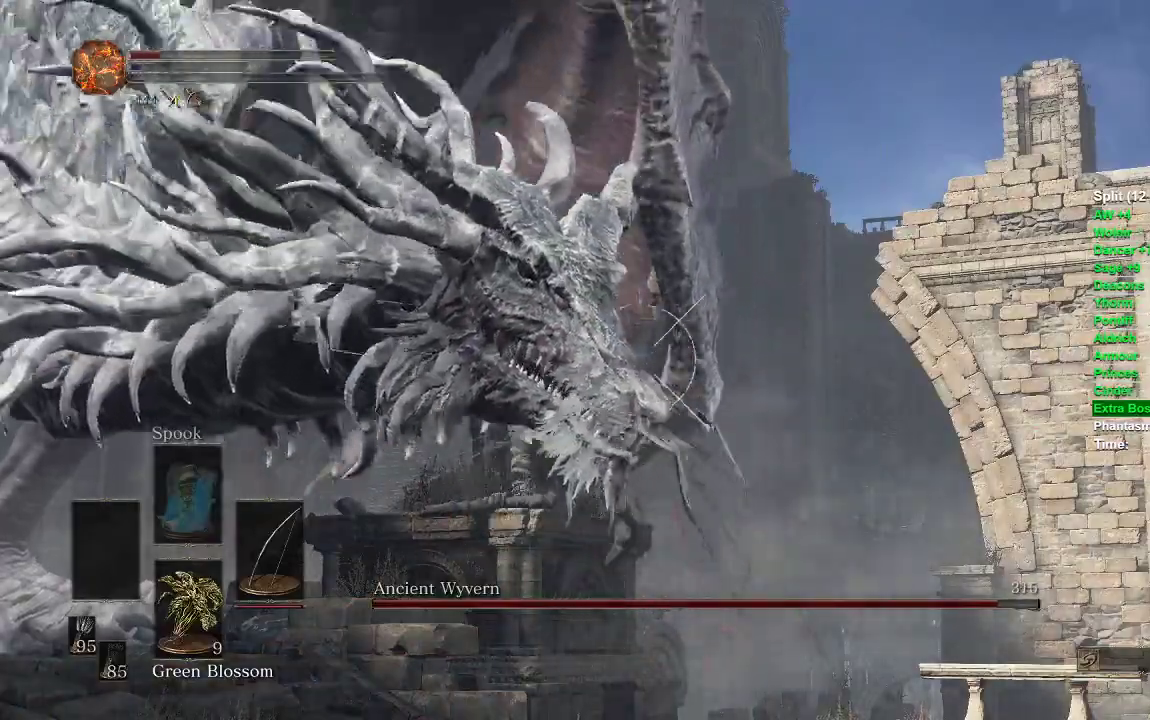
{"dt_ms": 500, "buttons": ["L1", "L2"], "left_stick": "center", "right_stick": "center", "events": []}
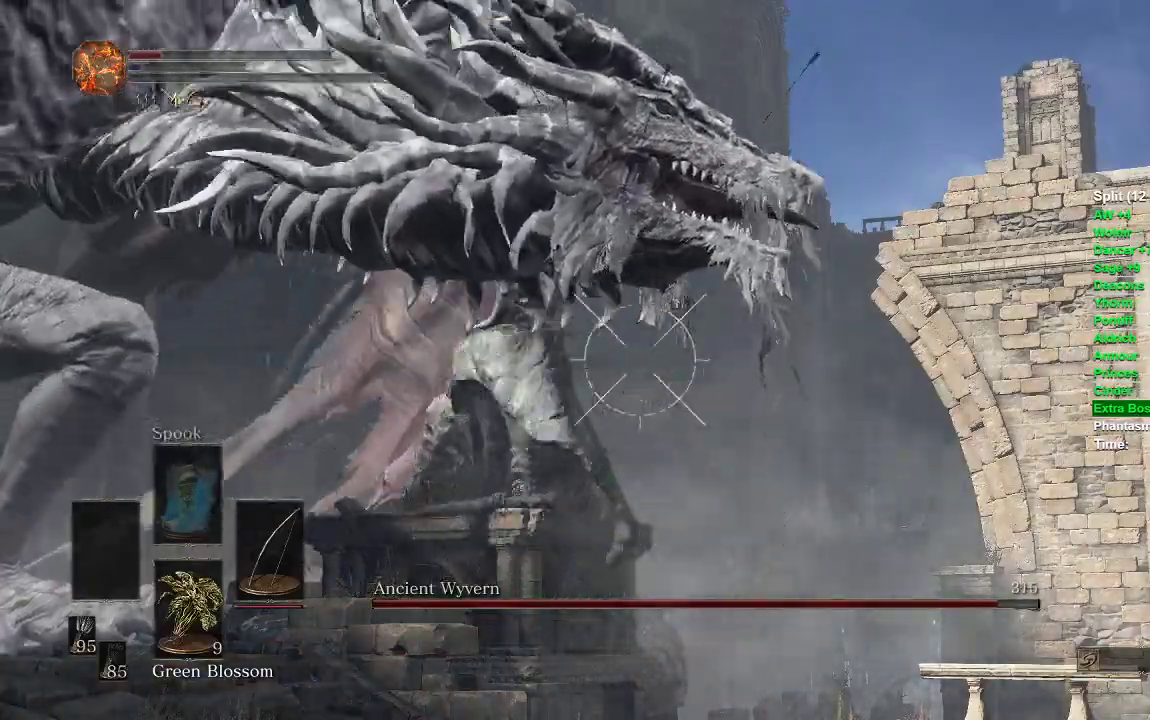
{"dt_ms": 500, "buttons": ["L1", "L2"], "left_stick": "center", "right_stick": "center", "events": []}
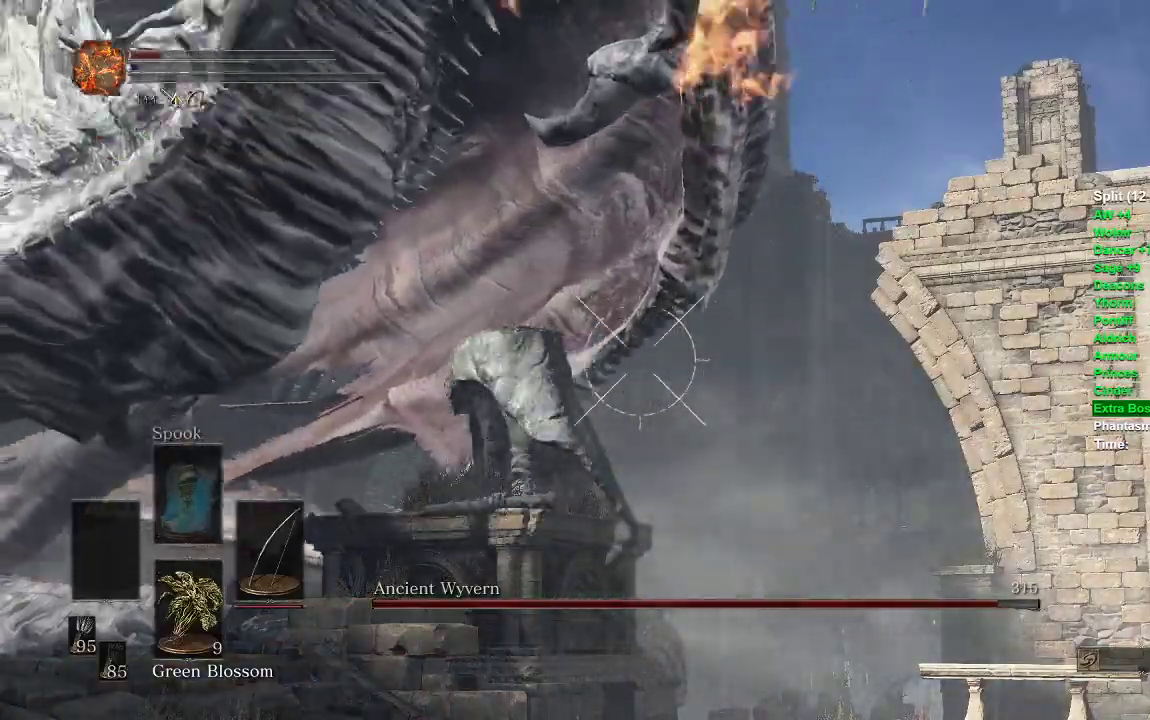
{"dt_ms": 500, "buttons": ["L1", "L2"], "left_stick": "center", "right_stick": "center", "events": [[50, "right_stick", "down-right"], [233, "right_stick", "center"]]}
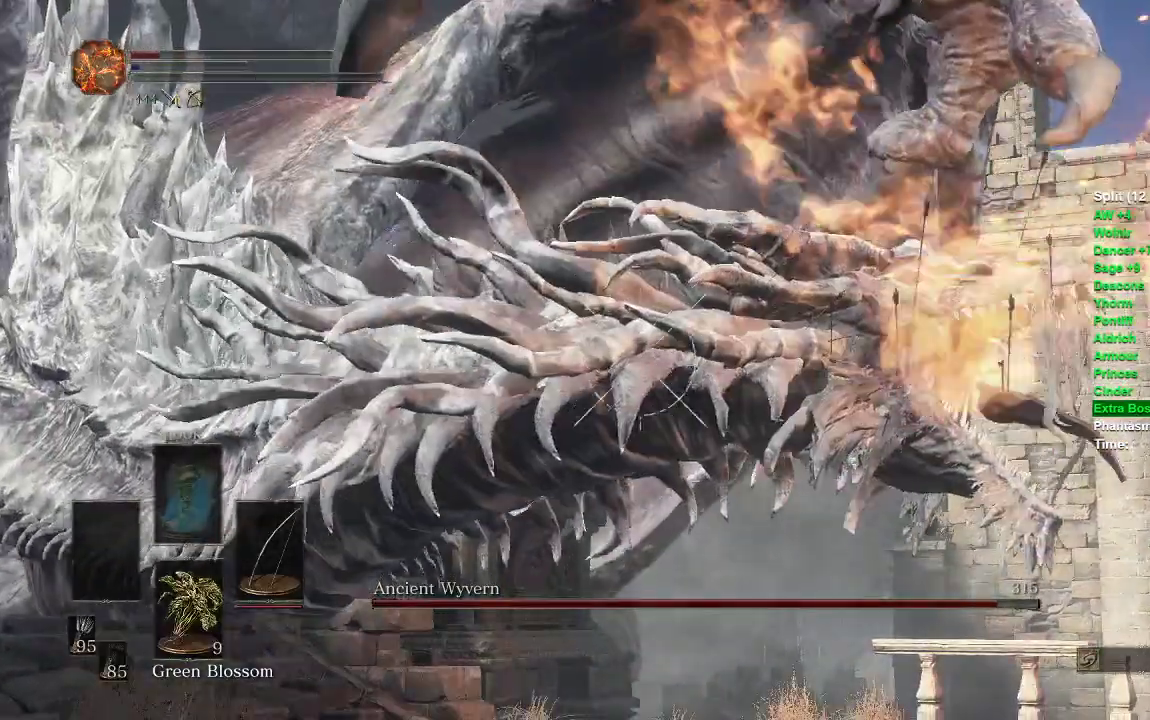
{"dt_ms": 500, "buttons": [], "left_stick": "center", "right_stick": "center", "events": [[100, "L1", "up"], [133, "L2", "up"]]}
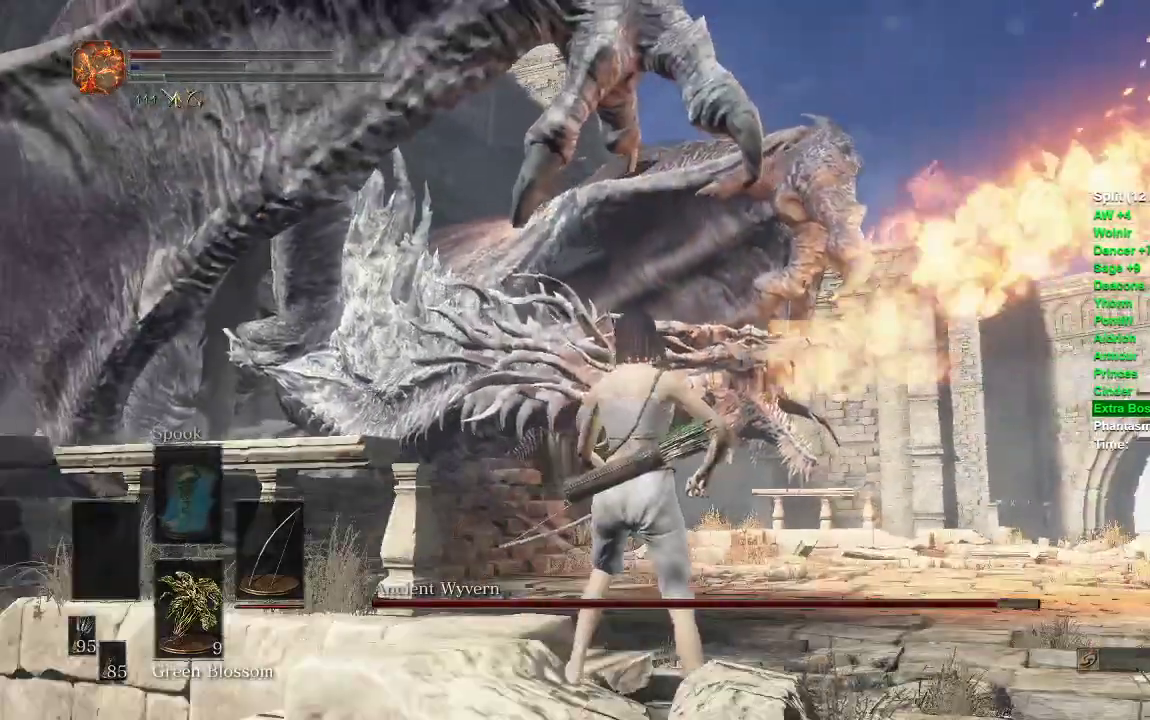
{"dt_ms": 500, "buttons": [], "left_stick": "center", "right_stick": "center", "events": []}
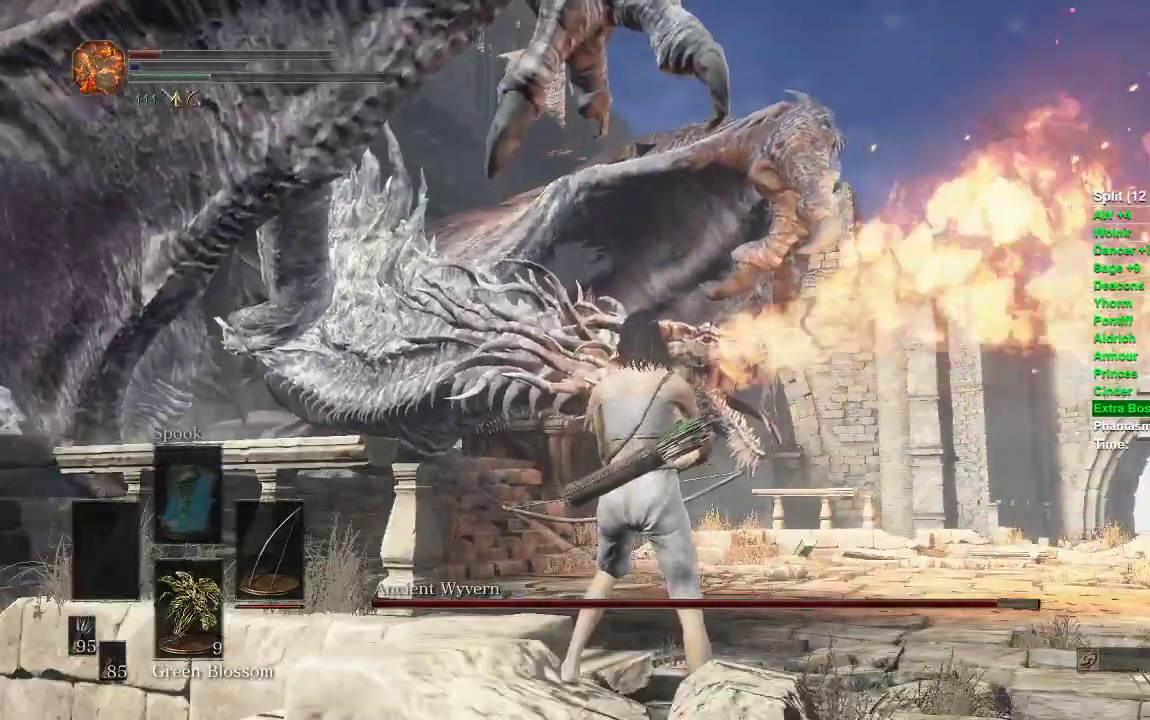
{"dt_ms": 500, "buttons": [], "left_stick": "center", "right_stick": "center", "events": []}
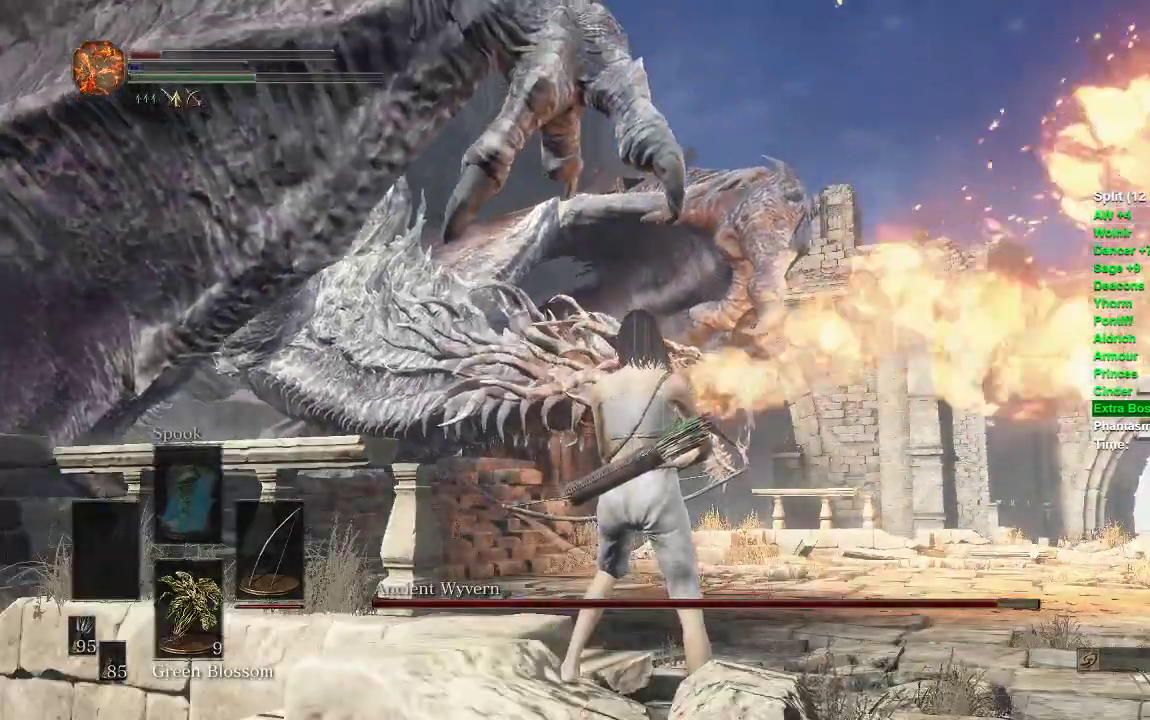
{"dt_ms": 500, "buttons": [], "left_stick": "center", "right_stick": "center", "events": []}